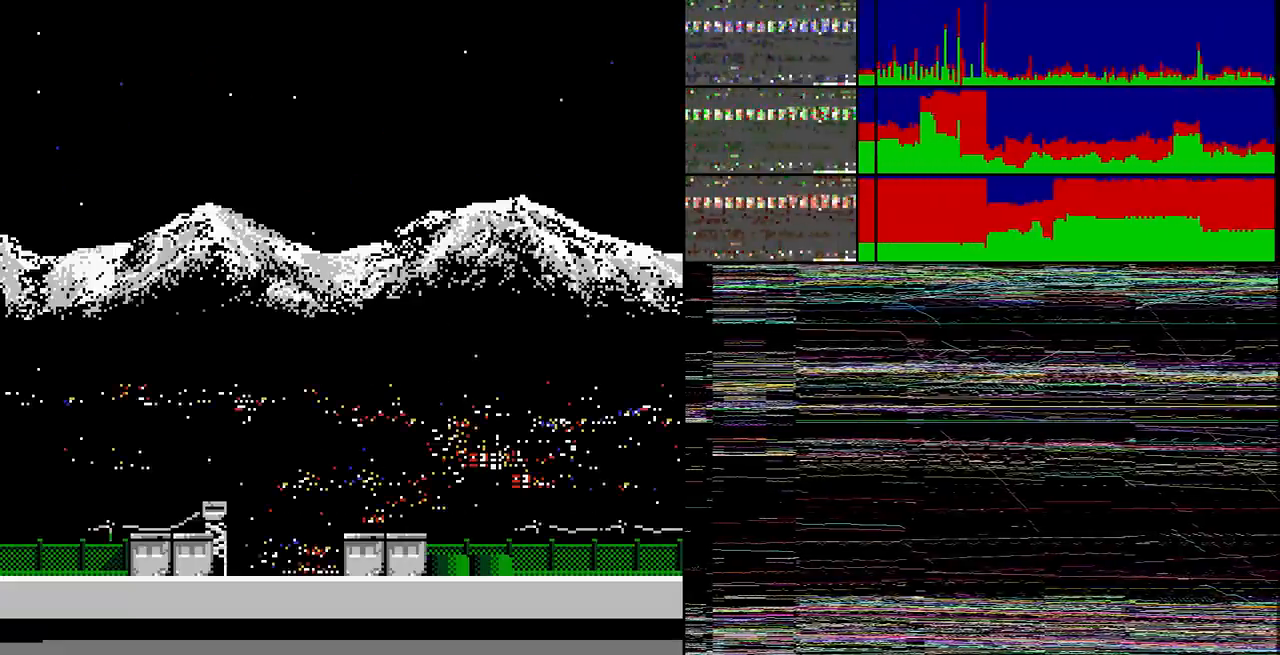
Gameplay with a controller (Nintendo layout); each line is a JSON object with the inputs held at the frame after it. "events" lists button and stick changes between this image and that frame as [ms after this image, input, new state], when the widget could be followed in between. Not read: L3 R3.
{"buttons": ["DPAD_RIGHT"], "events": [[400, "SELECT", "down"], [433, "DPAD_RIGHT", "down"], [433, "SELECT", "up"]]}
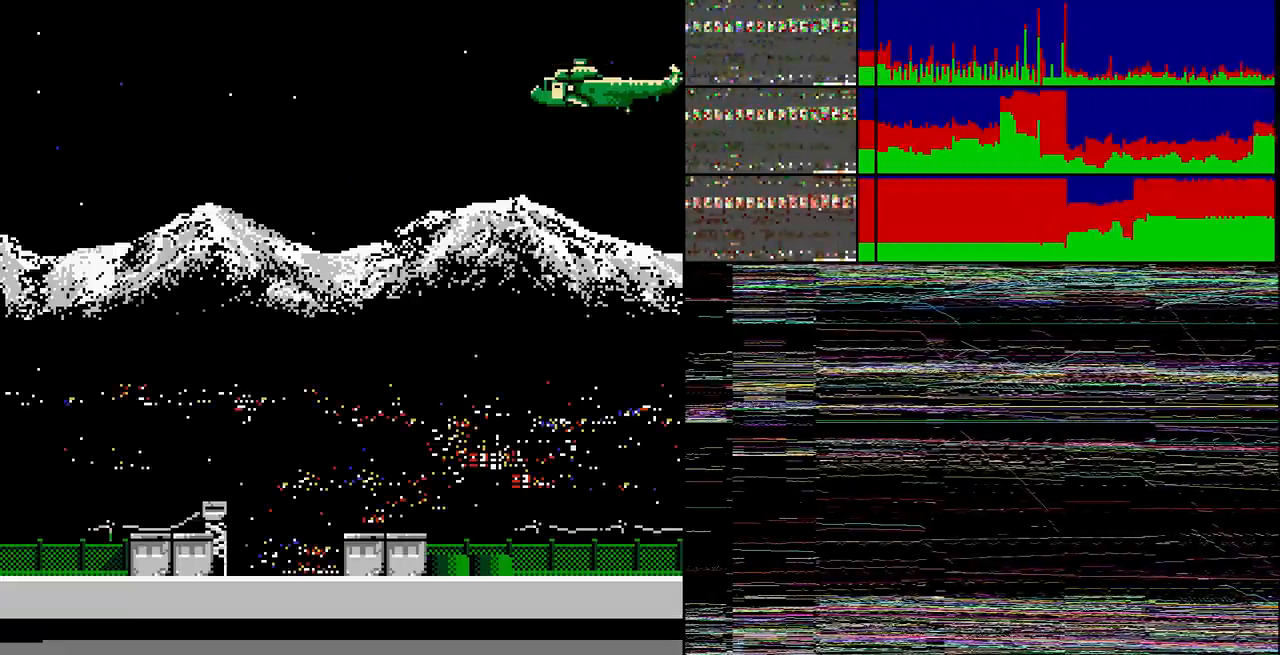
{"buttons": [], "events": [[34, "DPAD_RIGHT", "up"], [167, "DPAD_LEFT", "down"], [267, "DPAD_LEFT", "up"]]}
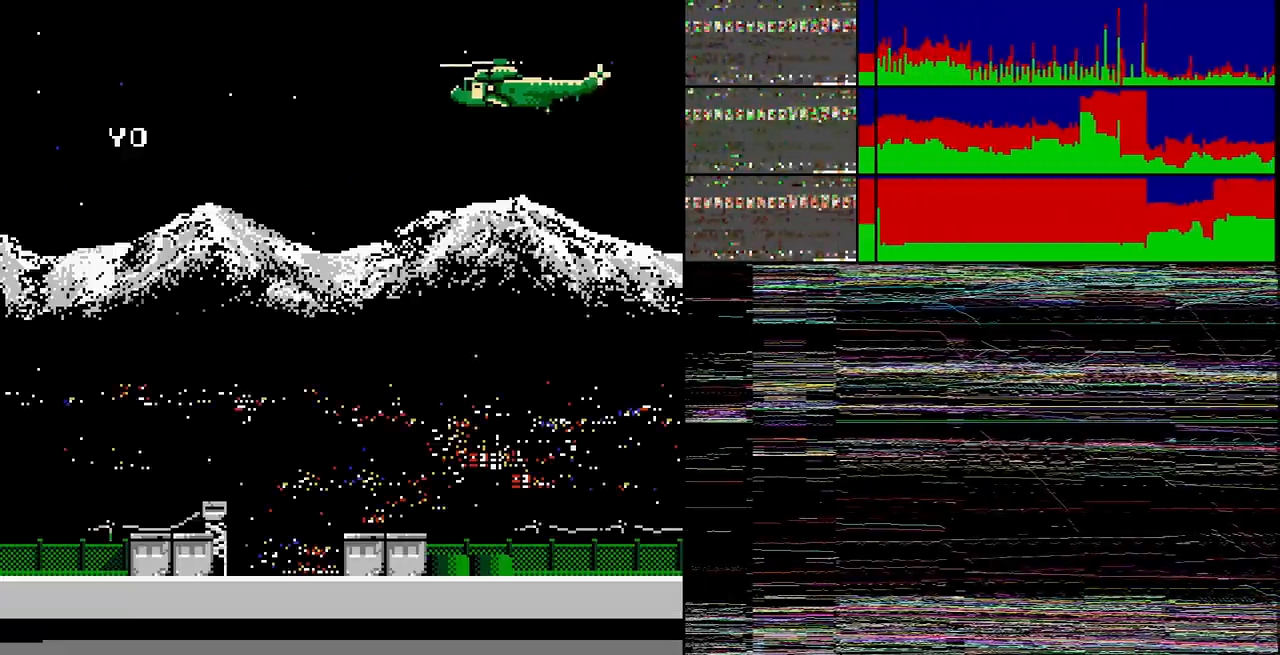
{"buttons": [], "events": [[133, "DPAD_LEFT", "down"], [233, "DPAD_LEFT", "up"], [400, "DPAD_RIGHT", "down"], [467, "DPAD_RIGHT", "up"]]}
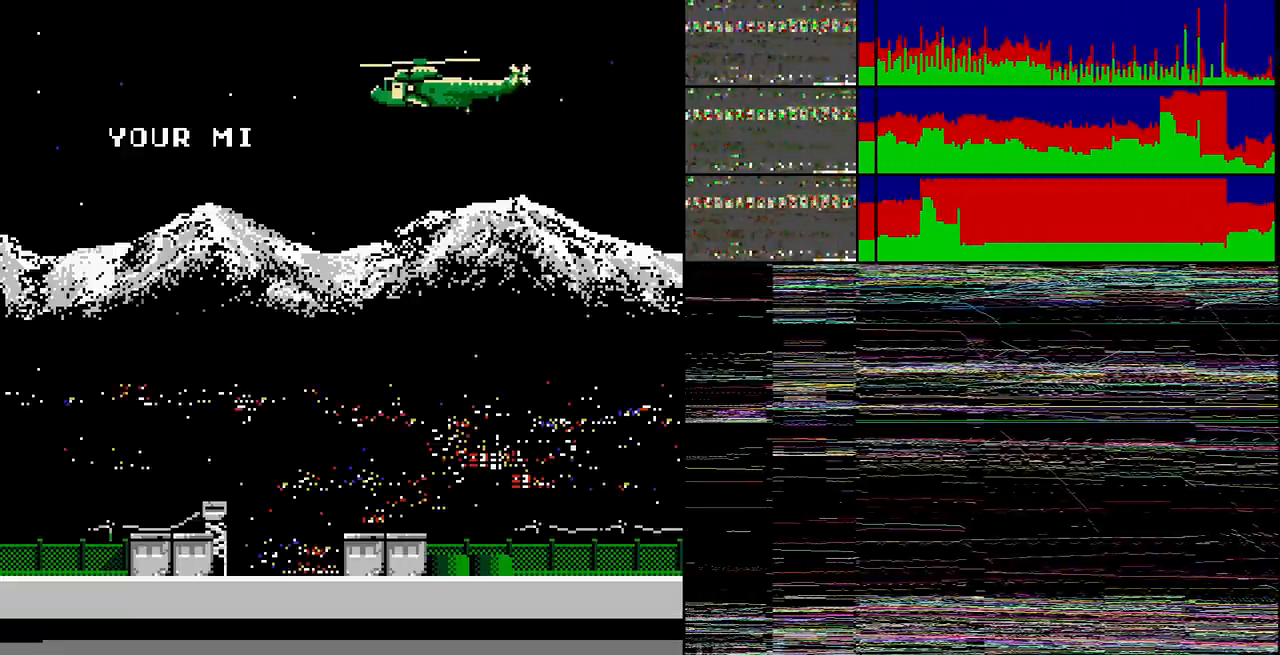
{"buttons": [], "events": []}
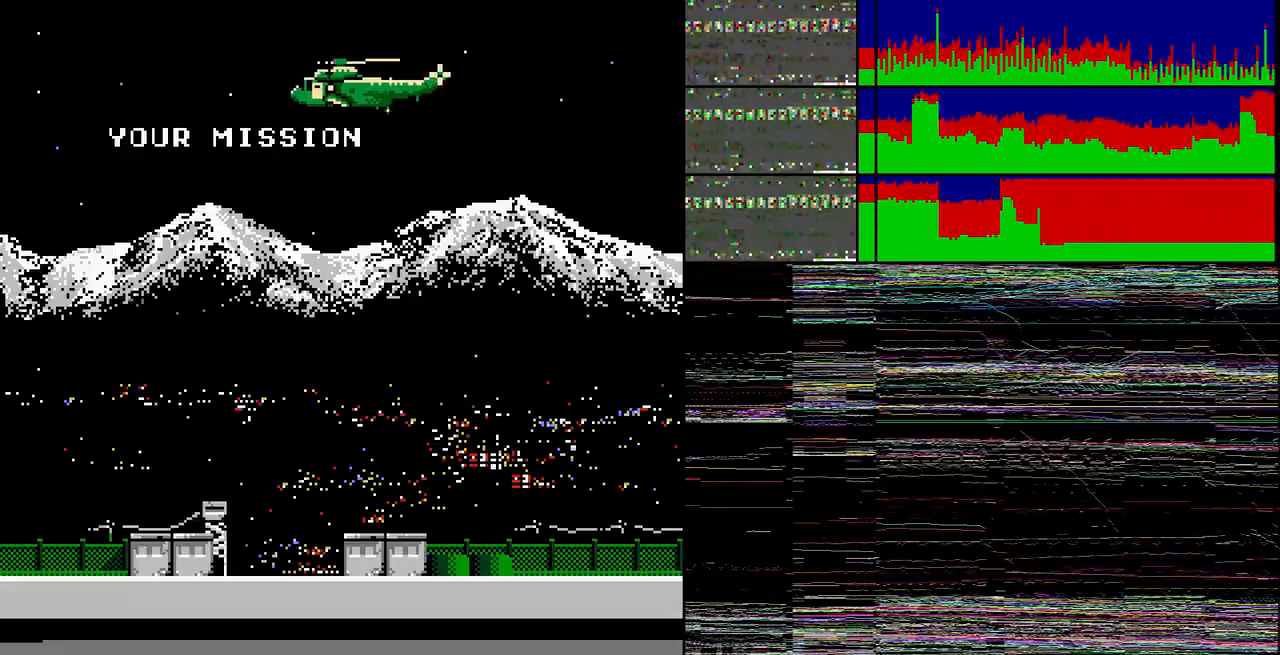
{"buttons": [], "events": []}
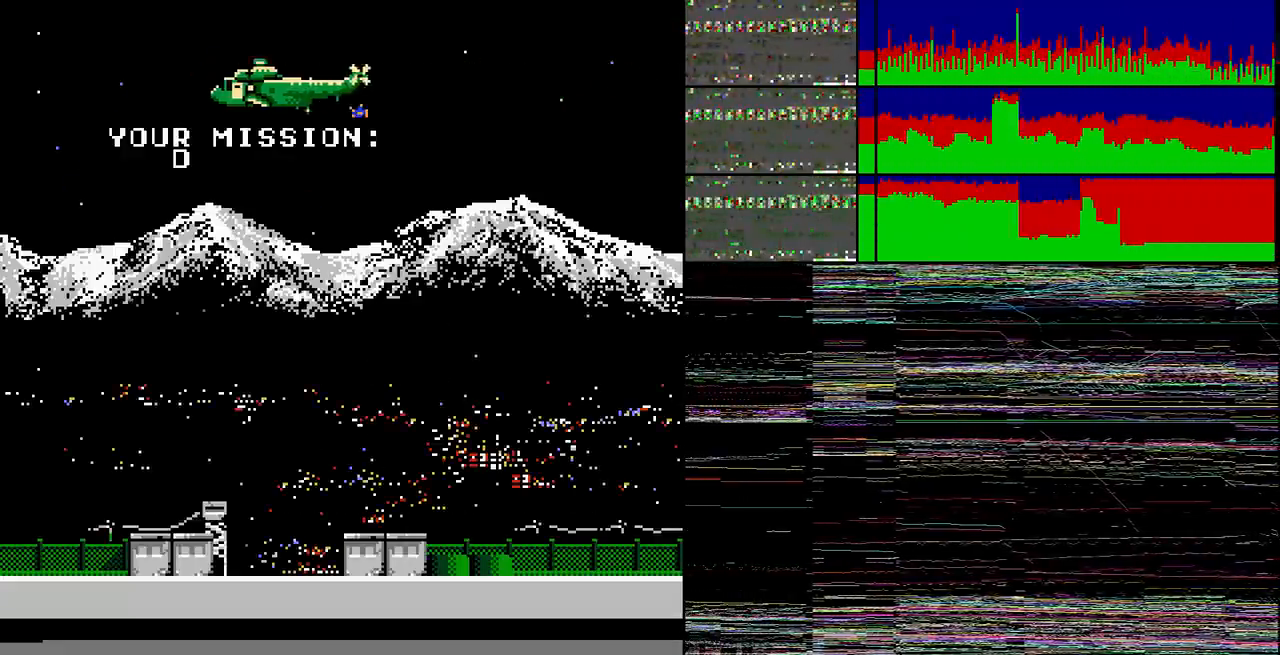
{"buttons": [], "events": []}